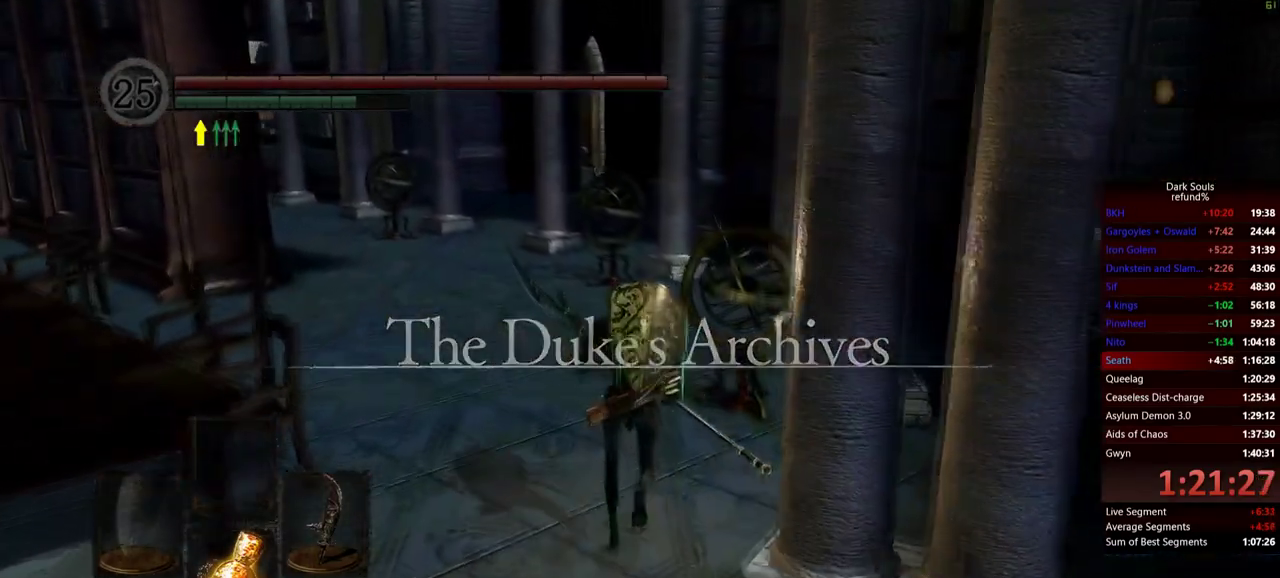
Gameplay with a controller (Xbox layout); each line is a JSON object with the inputs held at the frame after it. "events" lists button and stick changes between this image and that frame as [ms after this image, input, new state], when the widget could be followed in between. Not read: A L1 L2 R1 R2 left_stick.
{"buttons": ["B"], "right_stick": "center", "events": []}
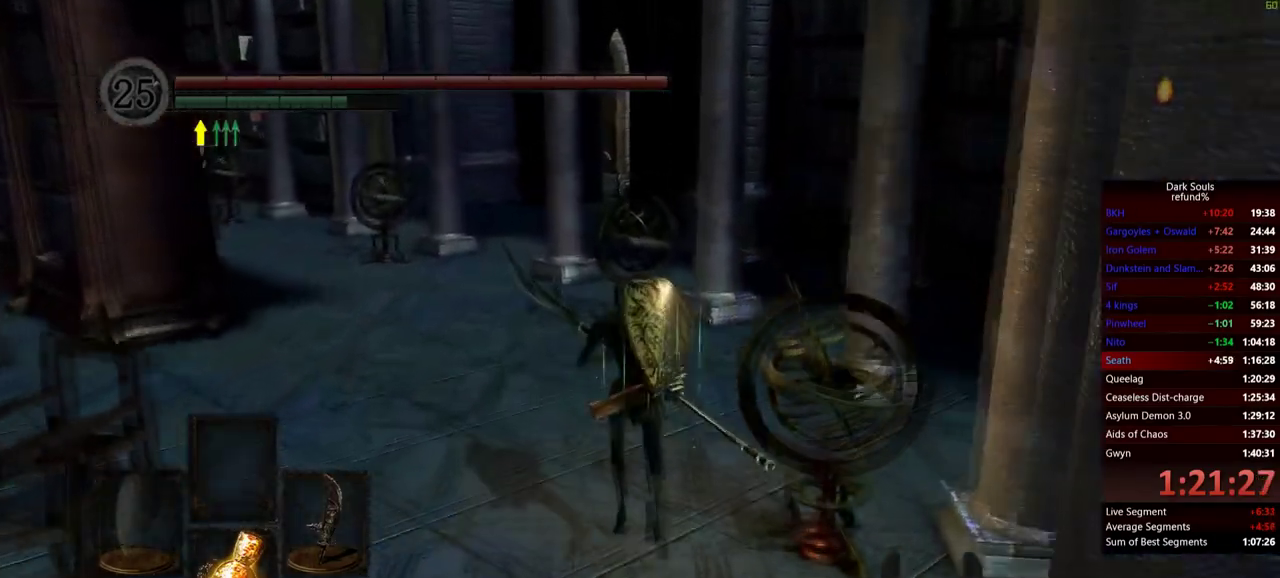
{"buttons": ["B"], "right_stick": "center", "events": []}
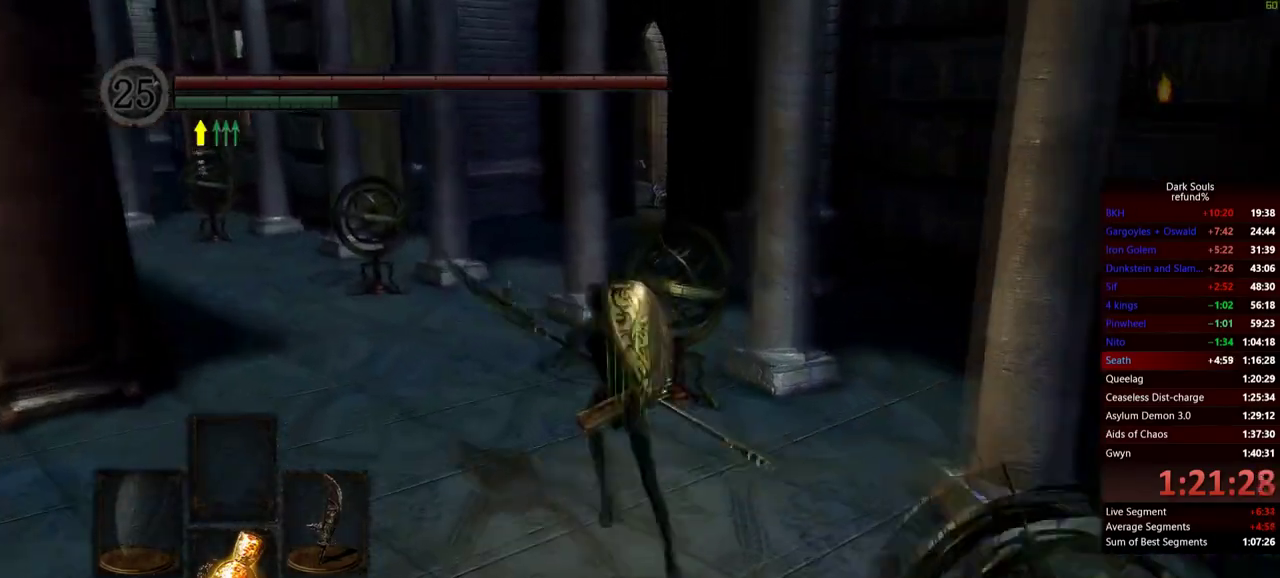
{"buttons": ["B"], "right_stick": "center", "events": []}
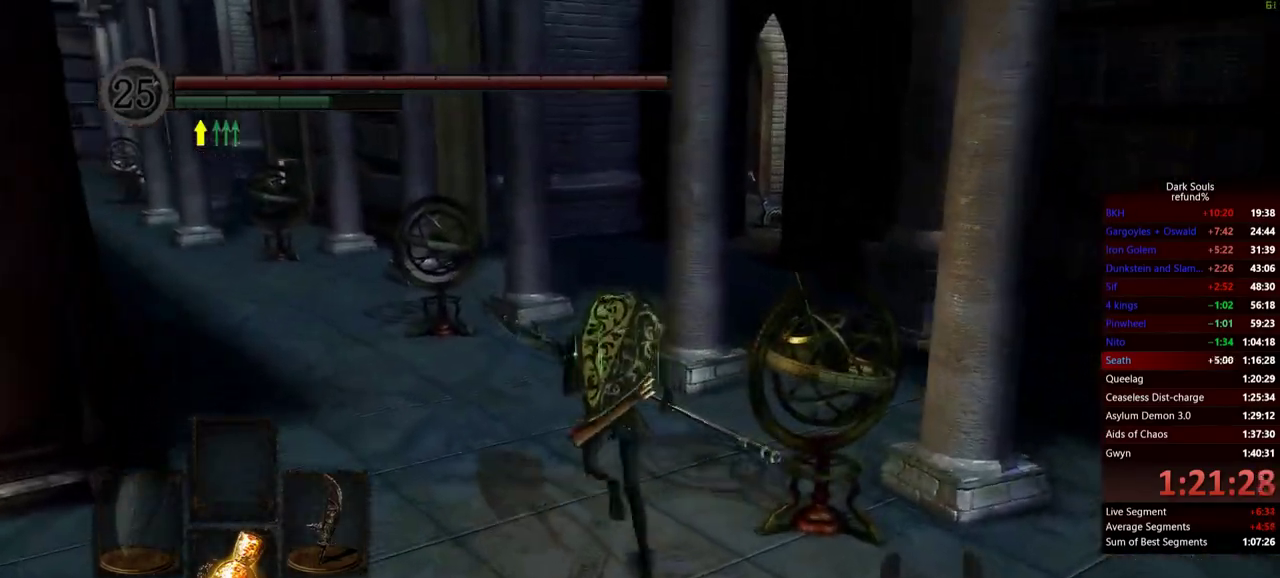
{"buttons": ["B"], "right_stick": "center", "events": []}
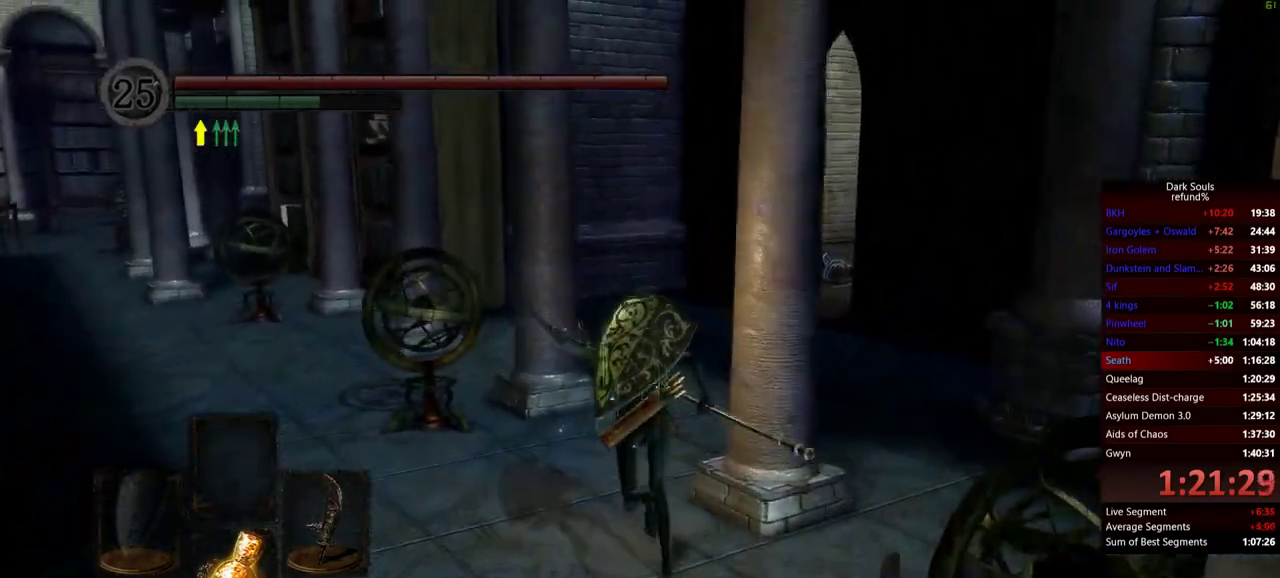
{"buttons": ["B"], "right_stick": "center", "events": []}
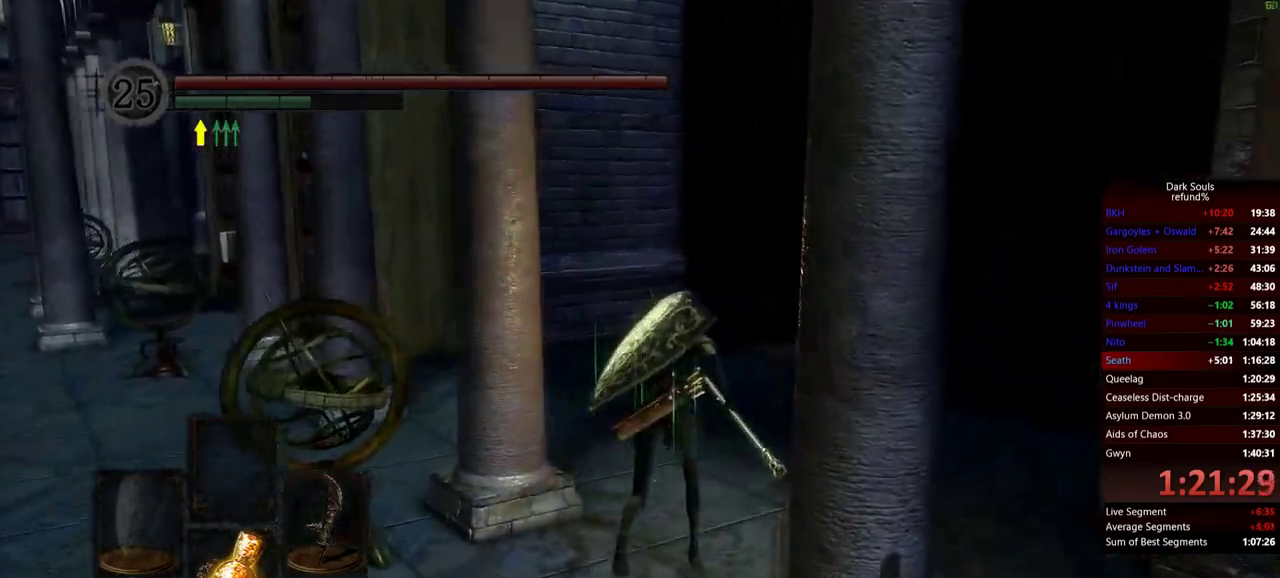
{"buttons": ["B"], "right_stick": "center", "events": []}
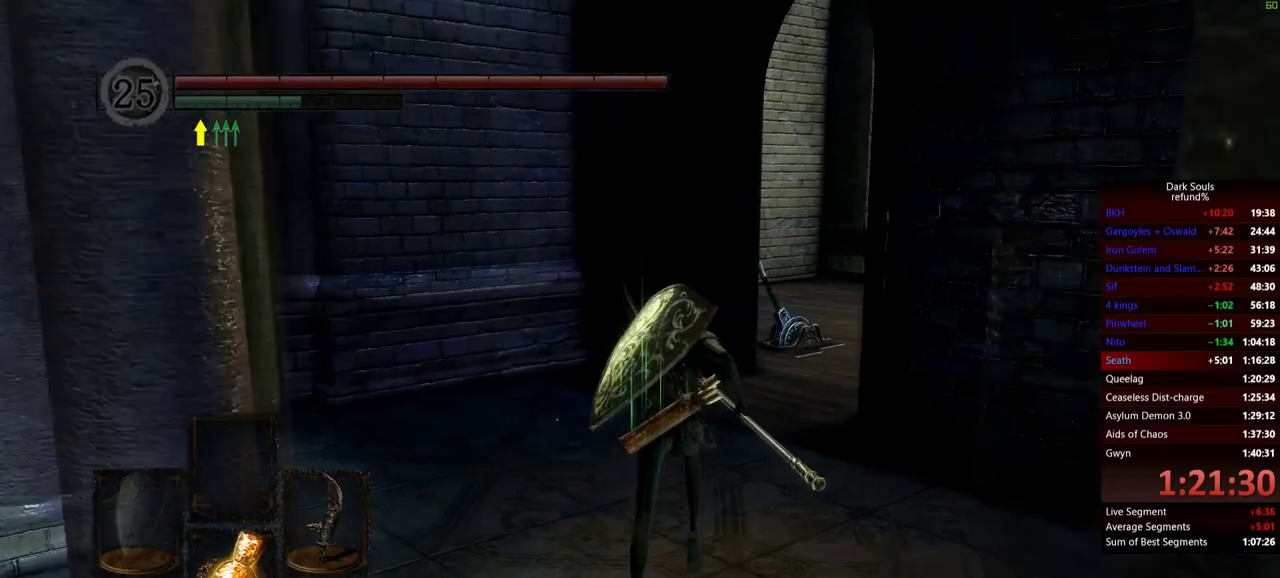
{"buttons": ["B"], "right_stick": "center", "events": []}
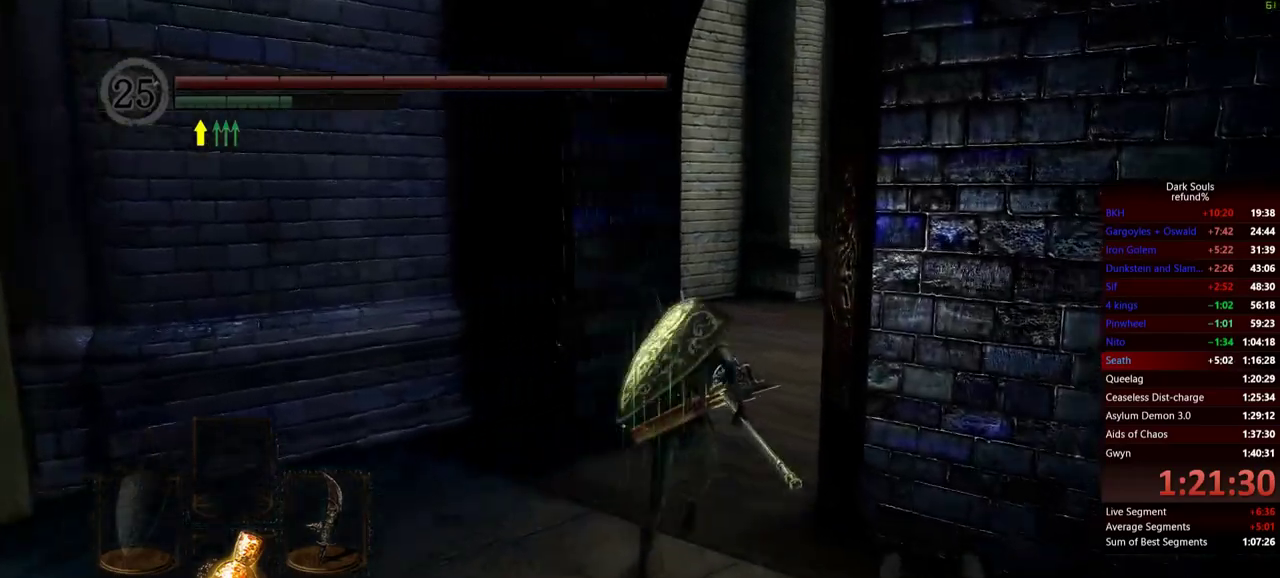
{"buttons": ["B"], "right_stick": "down-right", "events": [[100, "right_stick", "down-right"]]}
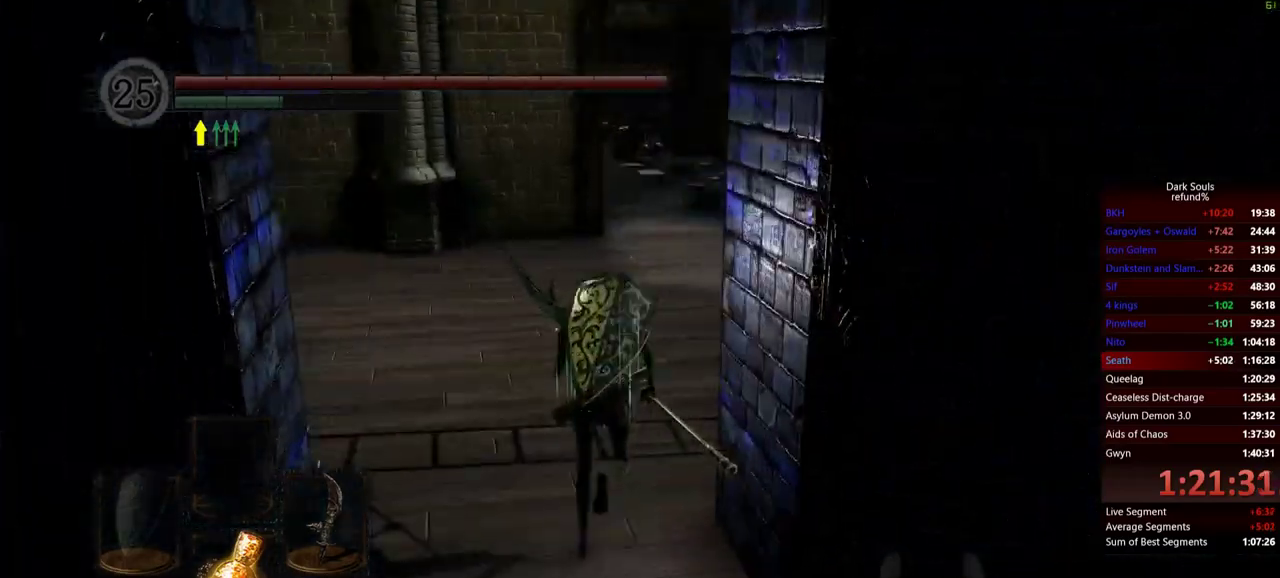
{"buttons": ["B"], "right_stick": "center", "events": [[17, "right_stick", "center"]]}
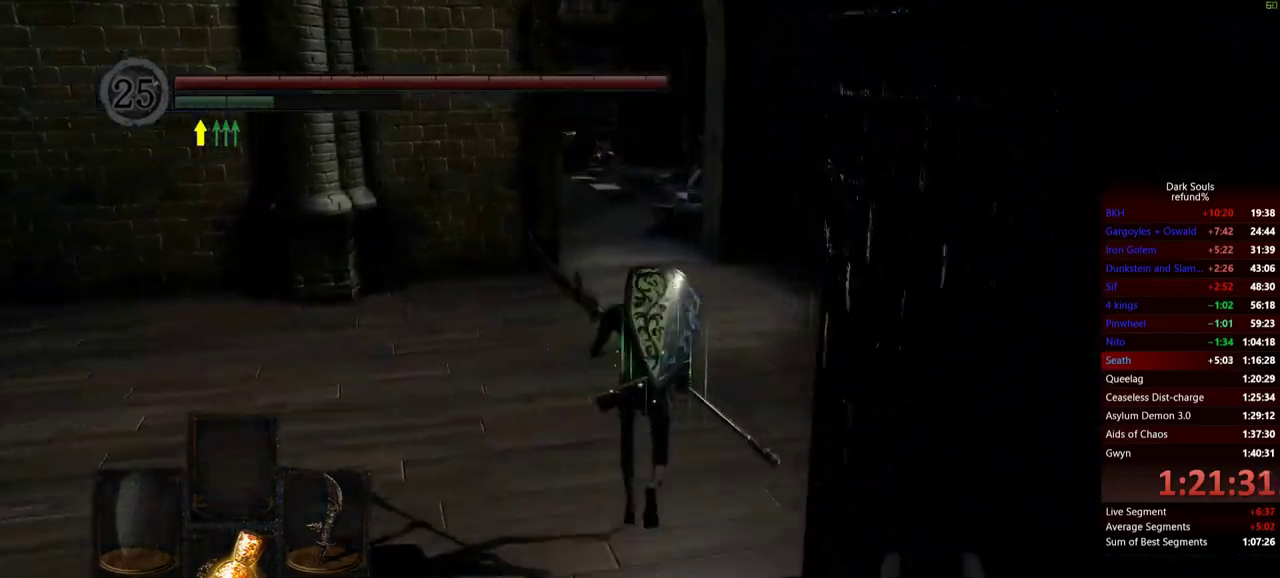
{"buttons": ["B"], "right_stick": "center", "events": []}
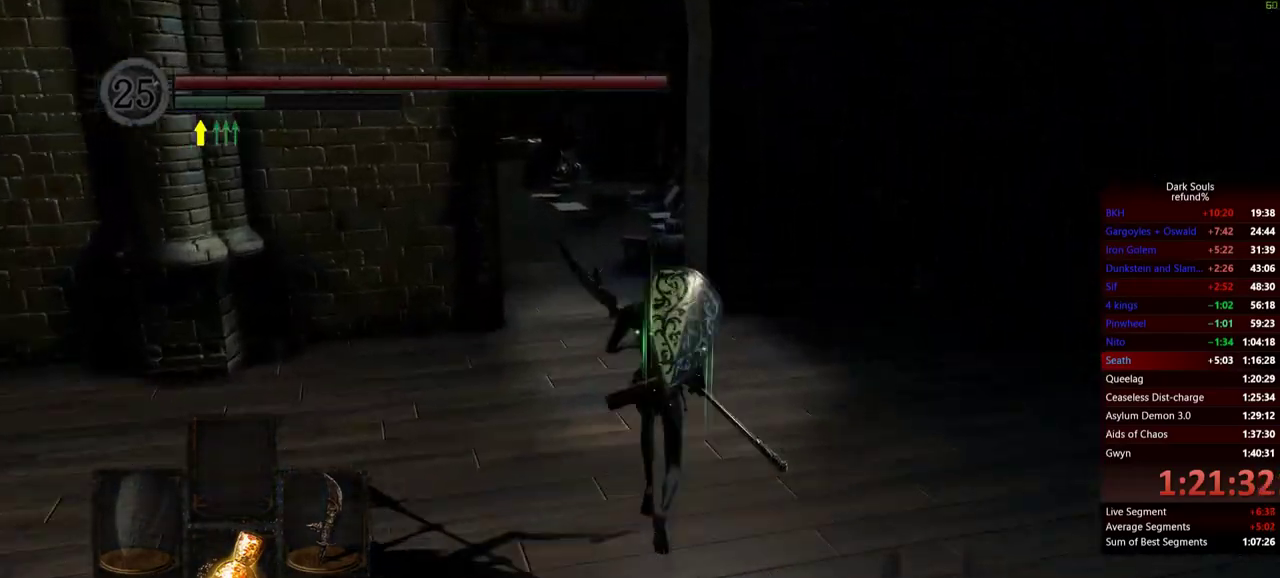
{"buttons": ["B"], "right_stick": "center", "events": []}
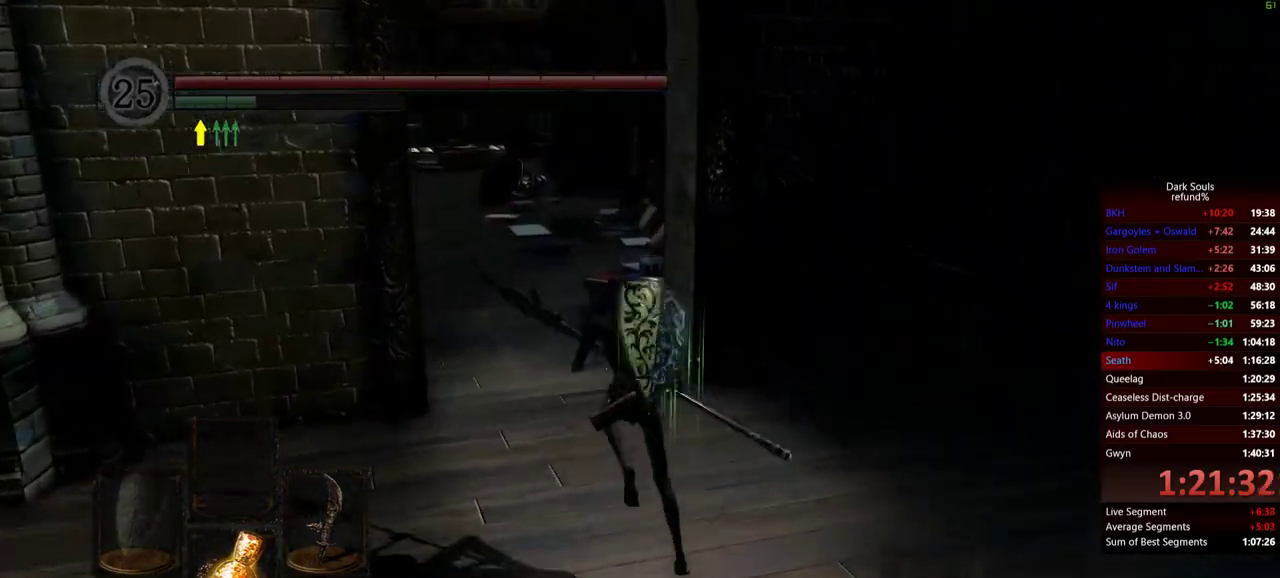
{"buttons": ["B"], "right_stick": "center", "events": [[183, "right_stick", "left"], [317, "right_stick", "center"]]}
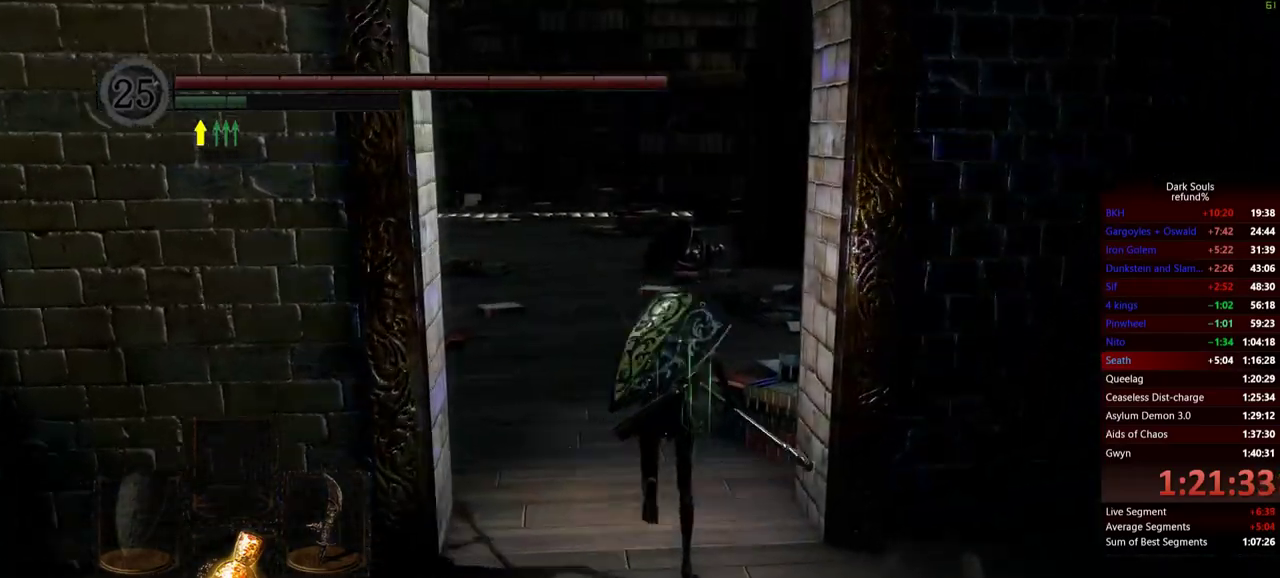
{"buttons": ["B"], "right_stick": "center", "events": []}
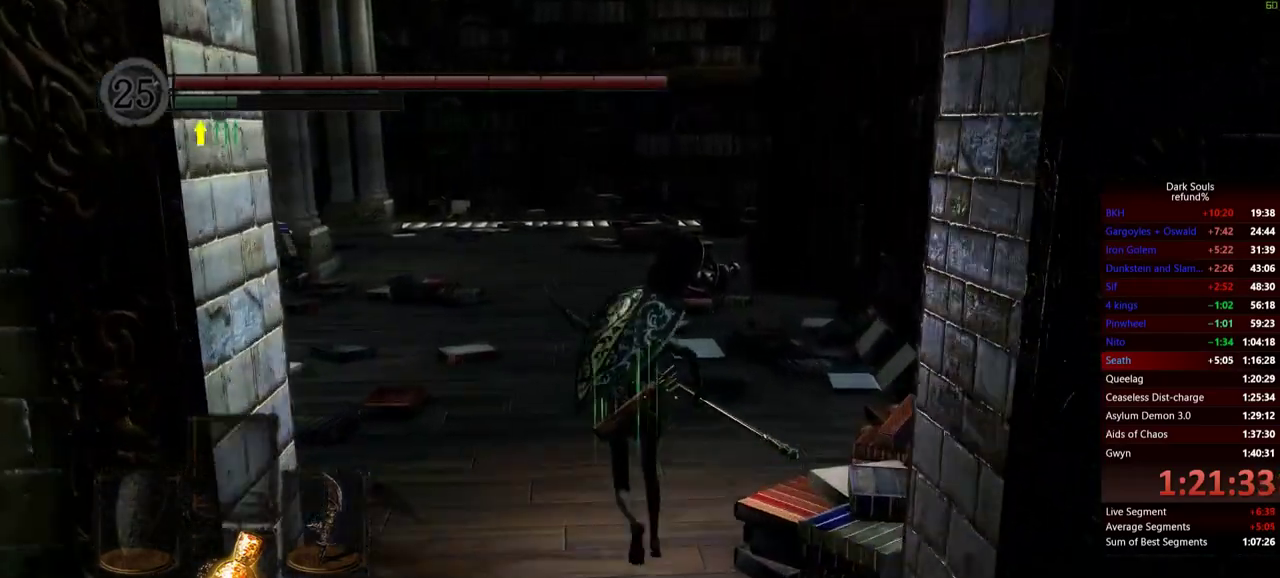
{"buttons": ["B"], "right_stick": "center", "events": []}
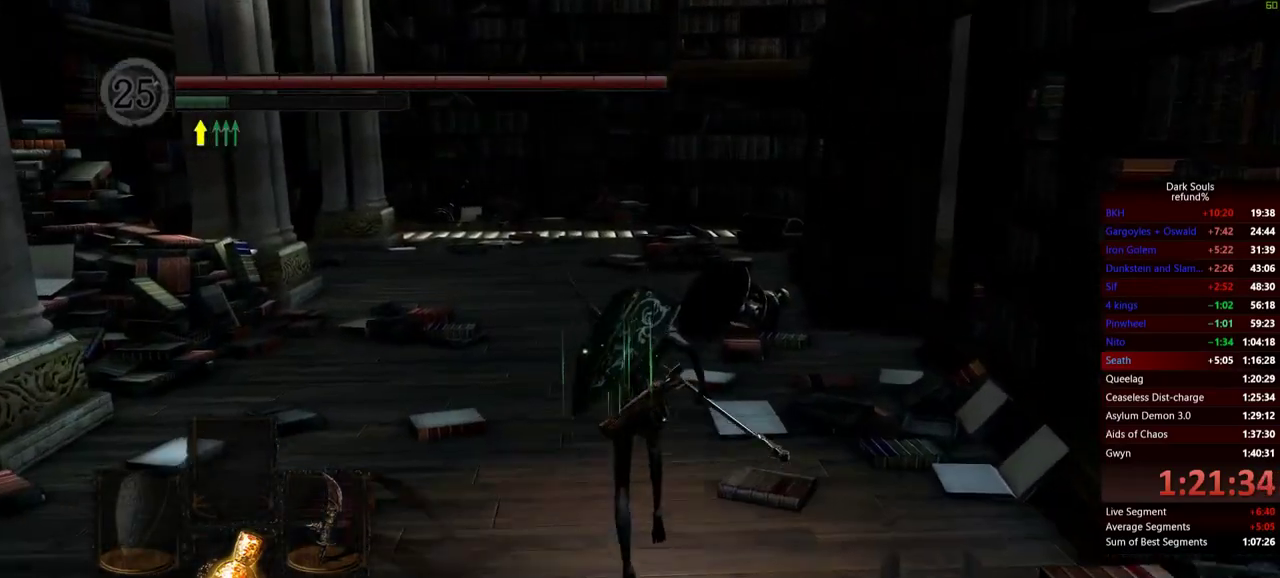
{"buttons": ["B"], "right_stick": "center", "events": []}
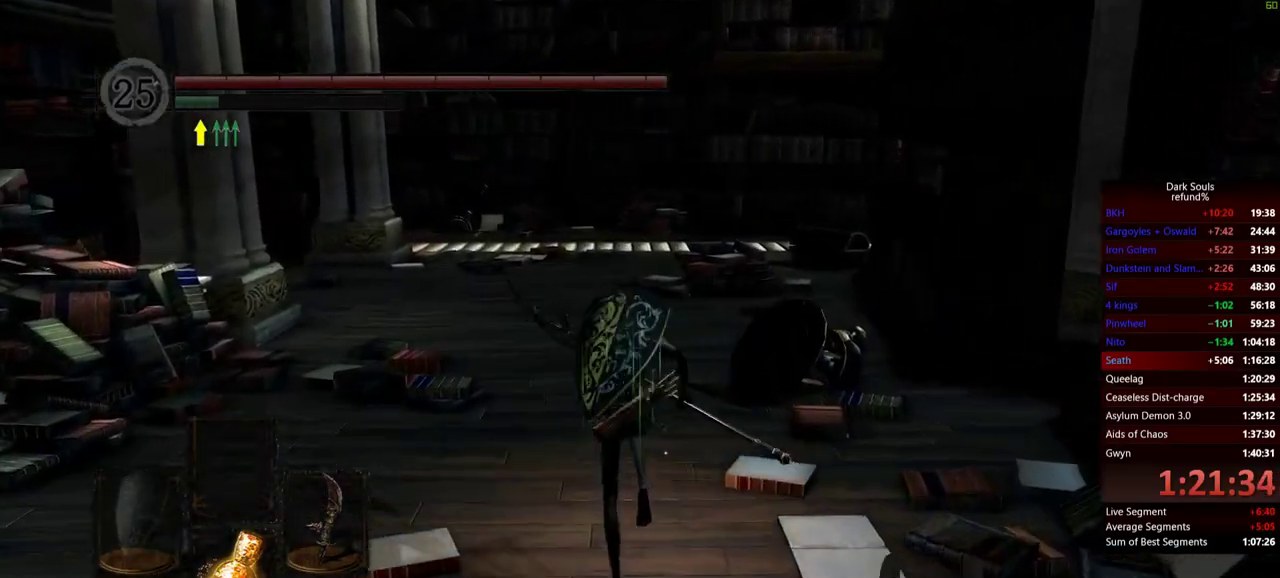
{"buttons": ["B"], "right_stick": "center", "events": []}
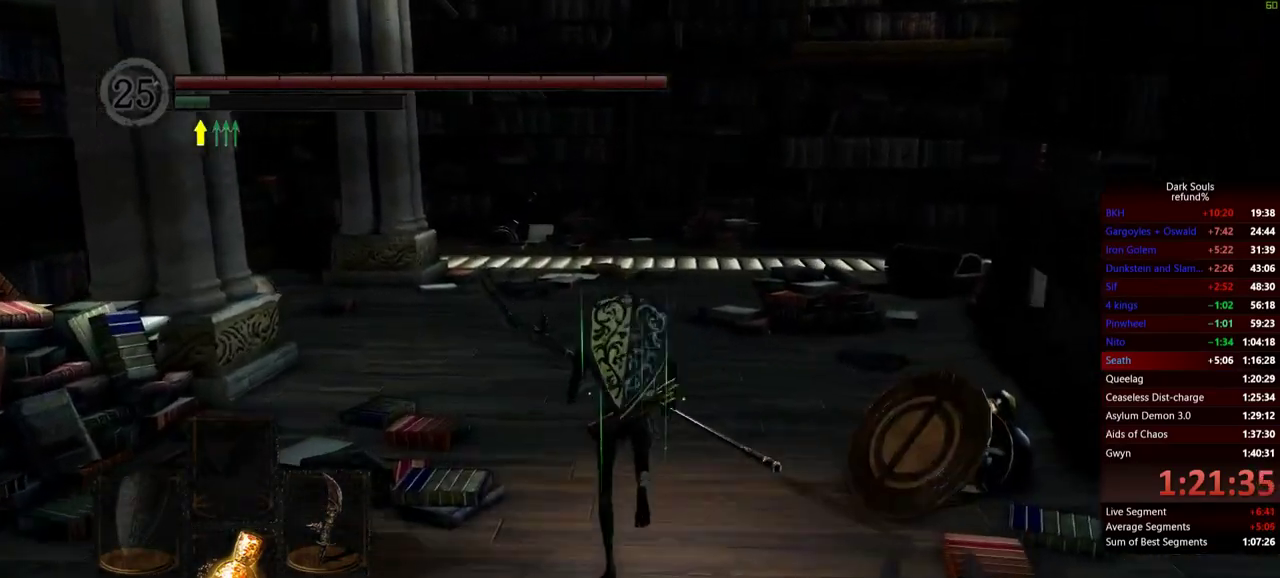
{"buttons": ["B"], "right_stick": "center", "events": []}
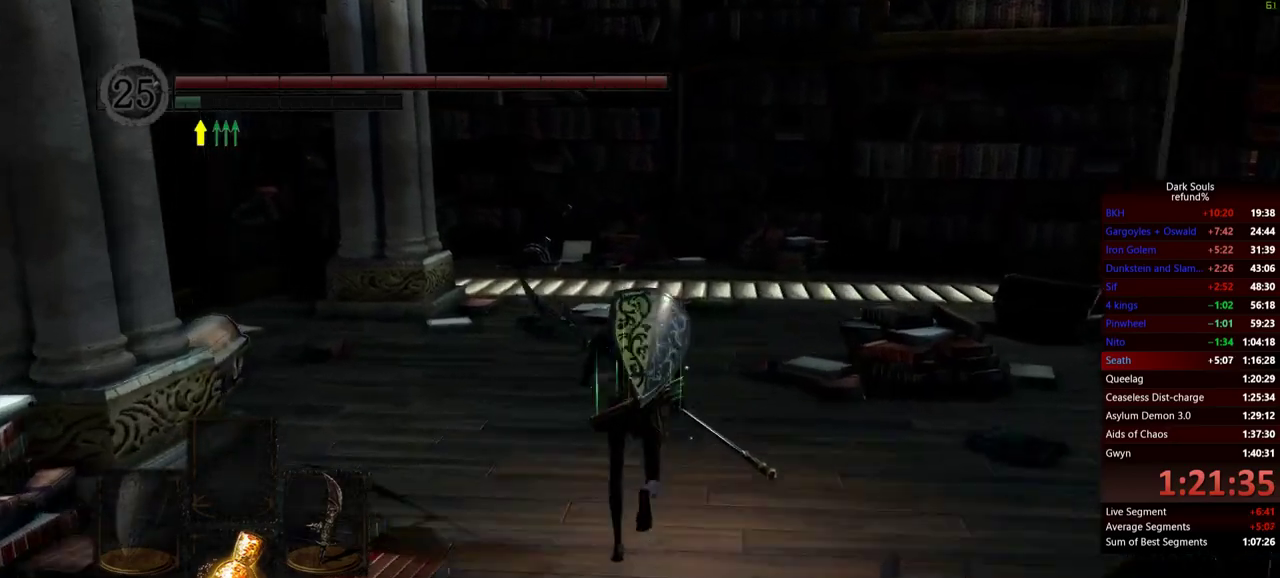
{"buttons": ["B"], "right_stick": "center", "events": []}
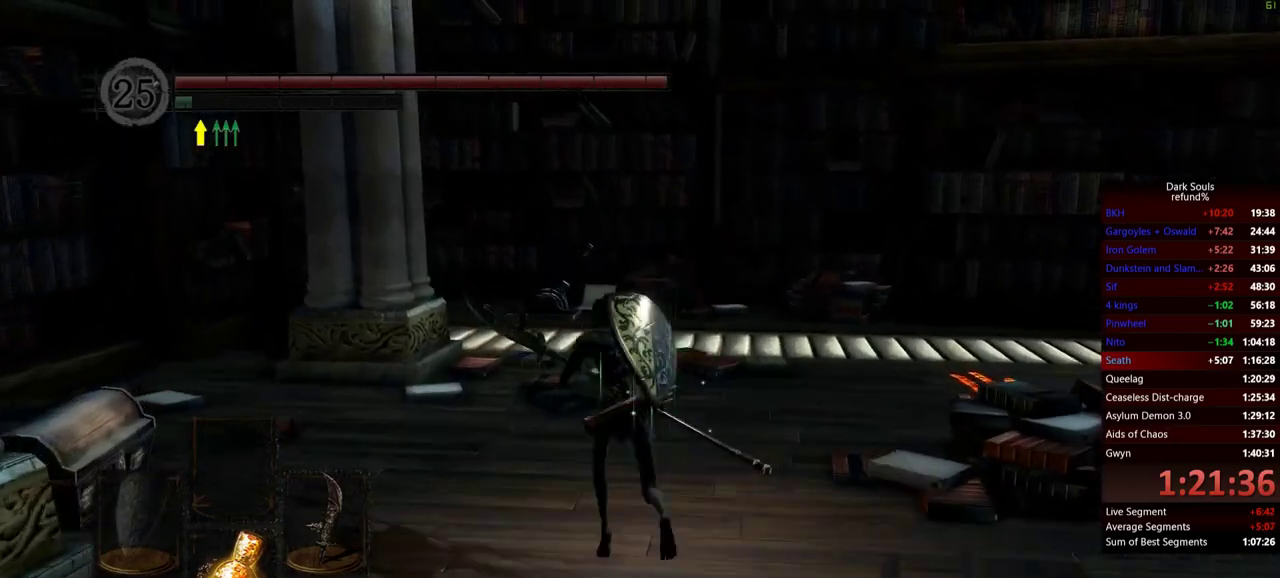
{"buttons": [], "right_stick": "center", "events": [[34, "B", "up"]]}
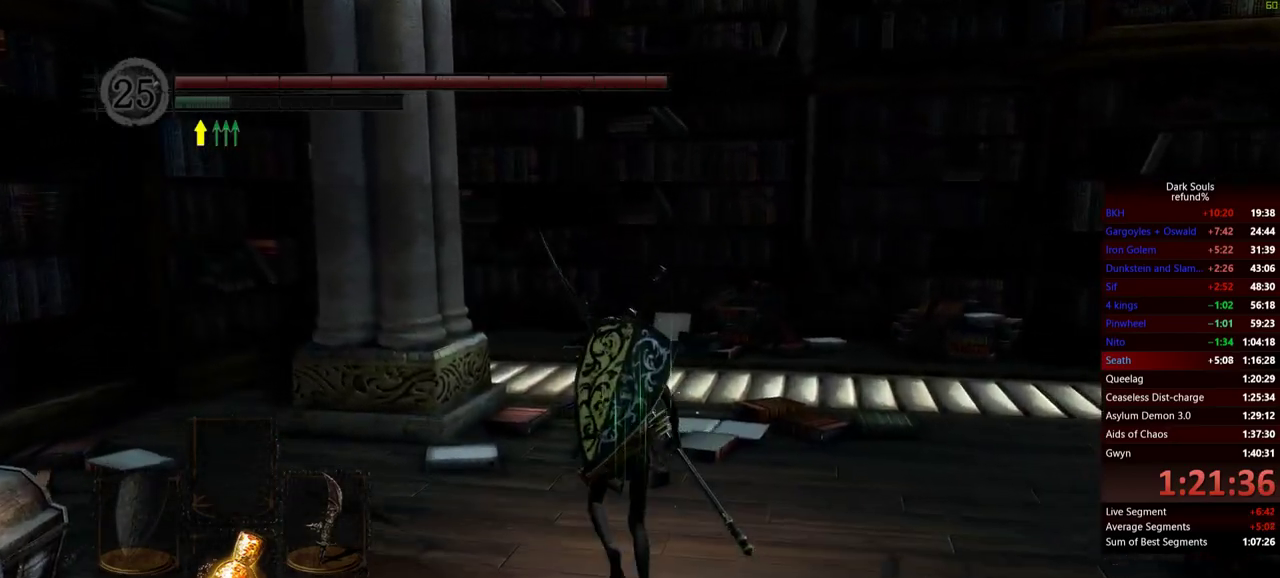
{"buttons": [], "right_stick": "center", "events": []}
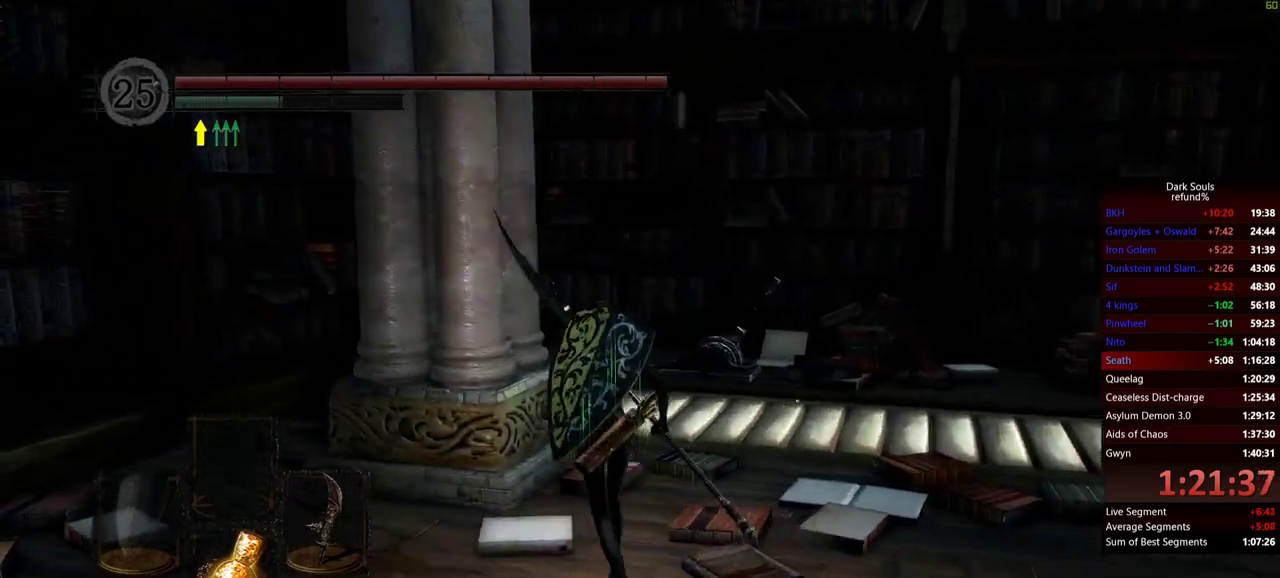
{"buttons": ["B"], "right_stick": "center", "events": [[117, "B", "down"]]}
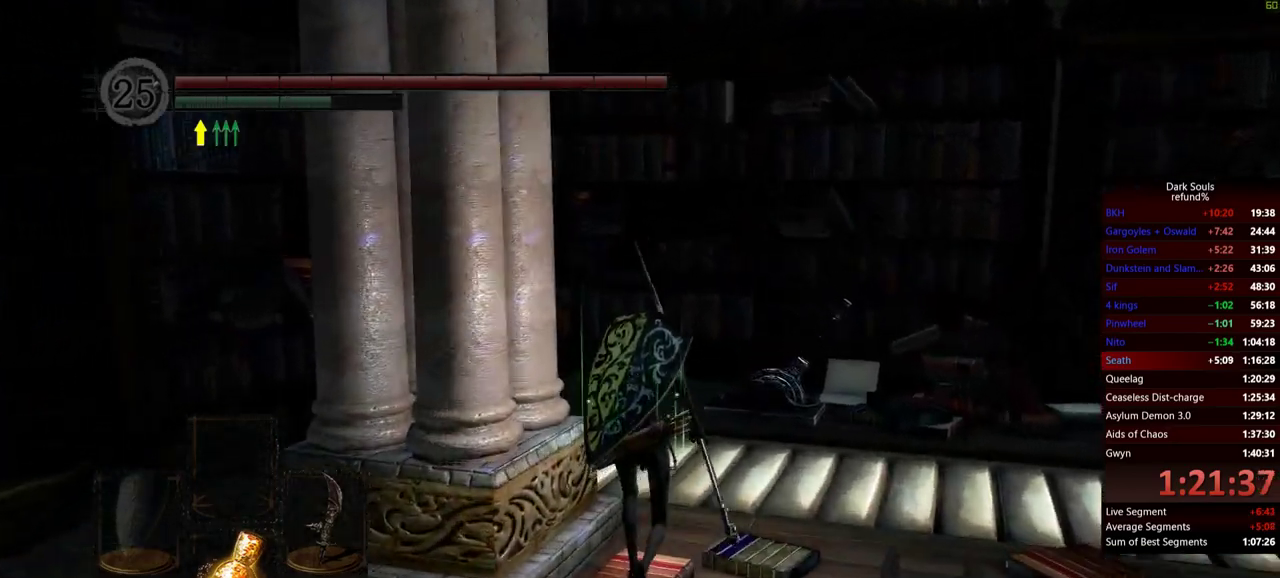
{"buttons": ["B"], "right_stick": "center", "events": []}
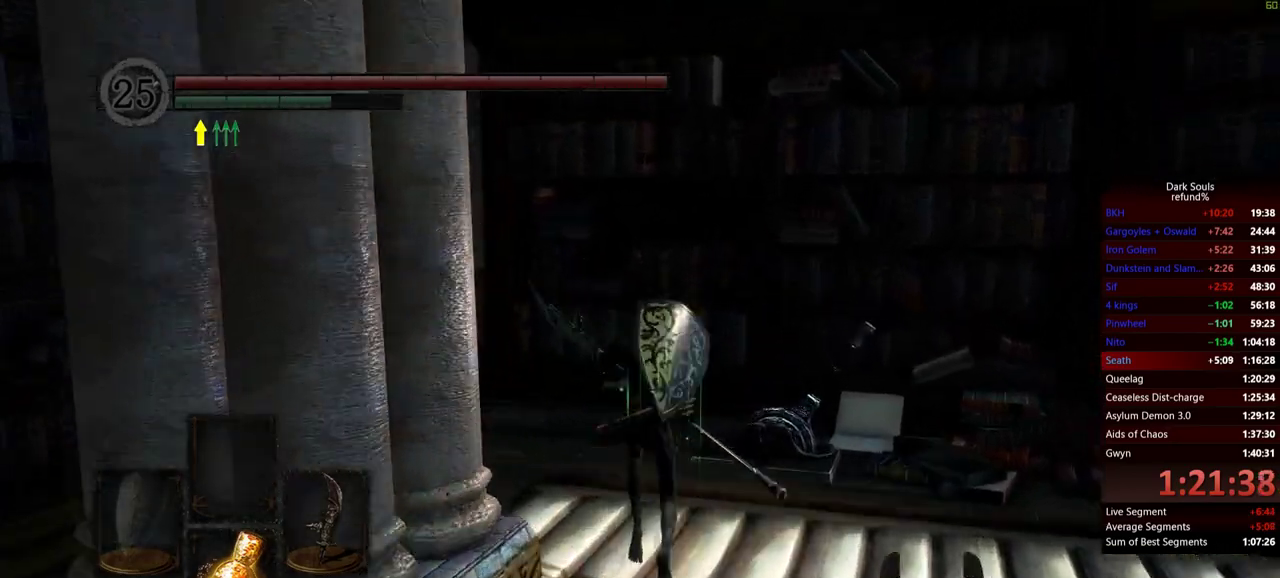
{"buttons": [], "right_stick": "center", "events": [[317, "B", "up"]]}
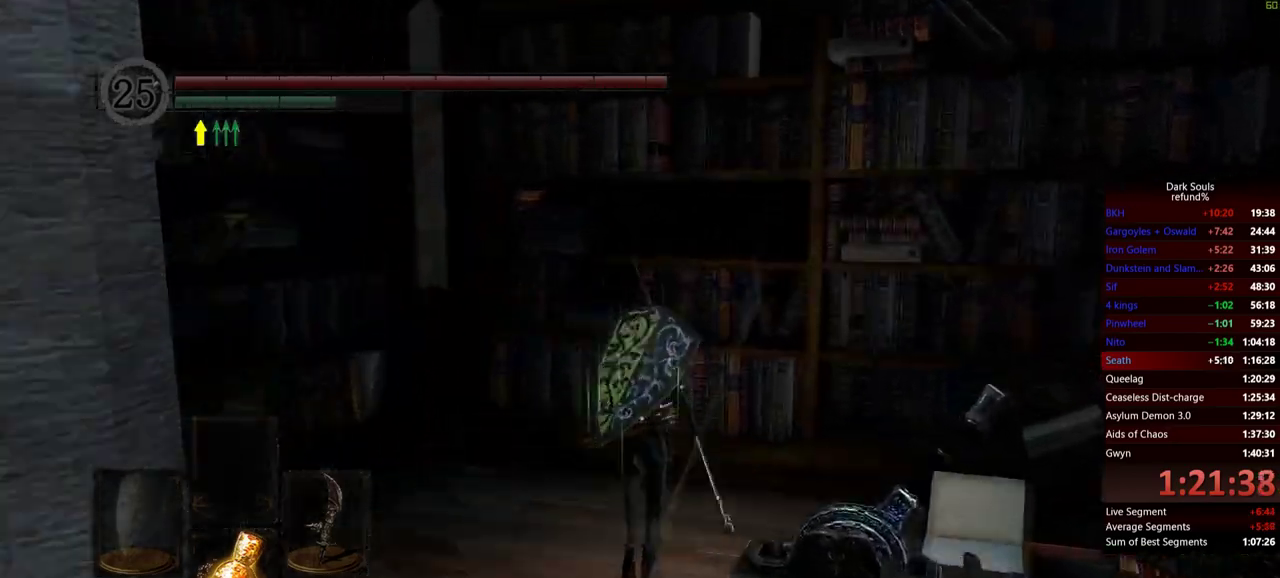
{"buttons": [], "right_stick": "right", "events": [[400, "right_stick", "right"]]}
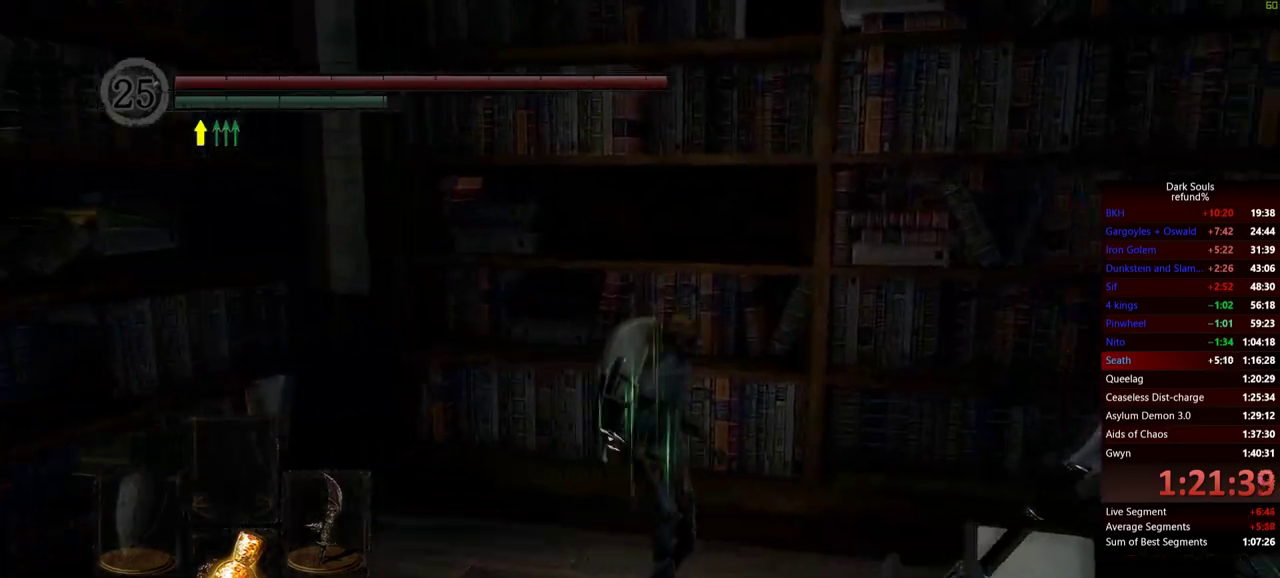
{"buttons": [], "right_stick": "down-right", "events": [[284, "right_stick", "down-right"]]}
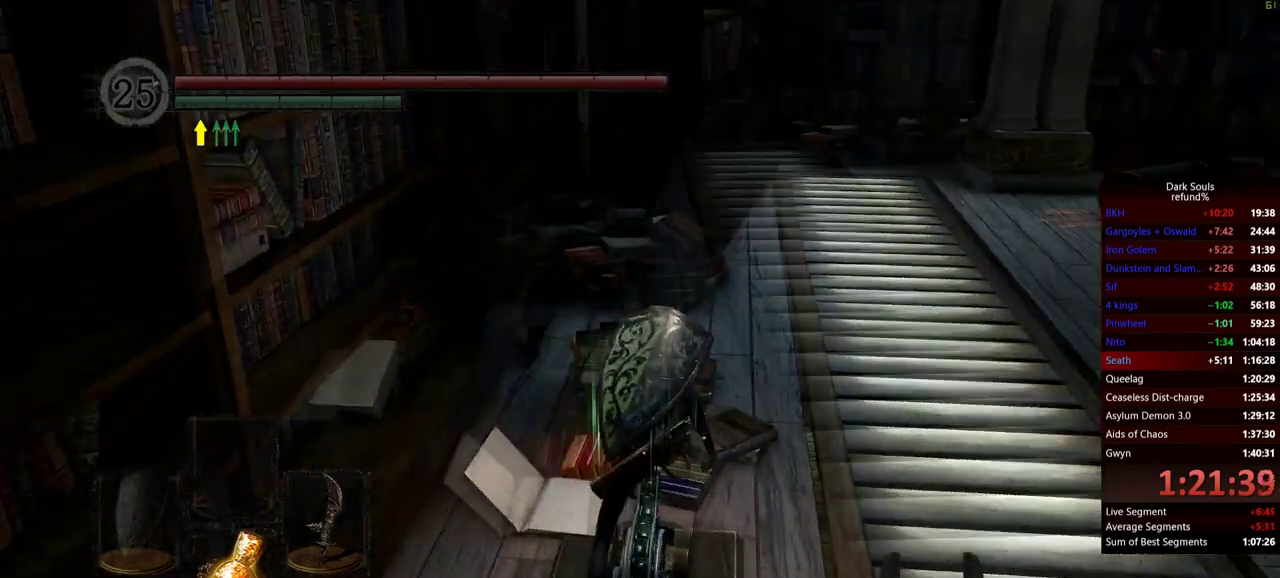
{"buttons": [], "right_stick": "center", "events": [[67, "right_stick", "down"], [133, "right_stick", "center"]]}
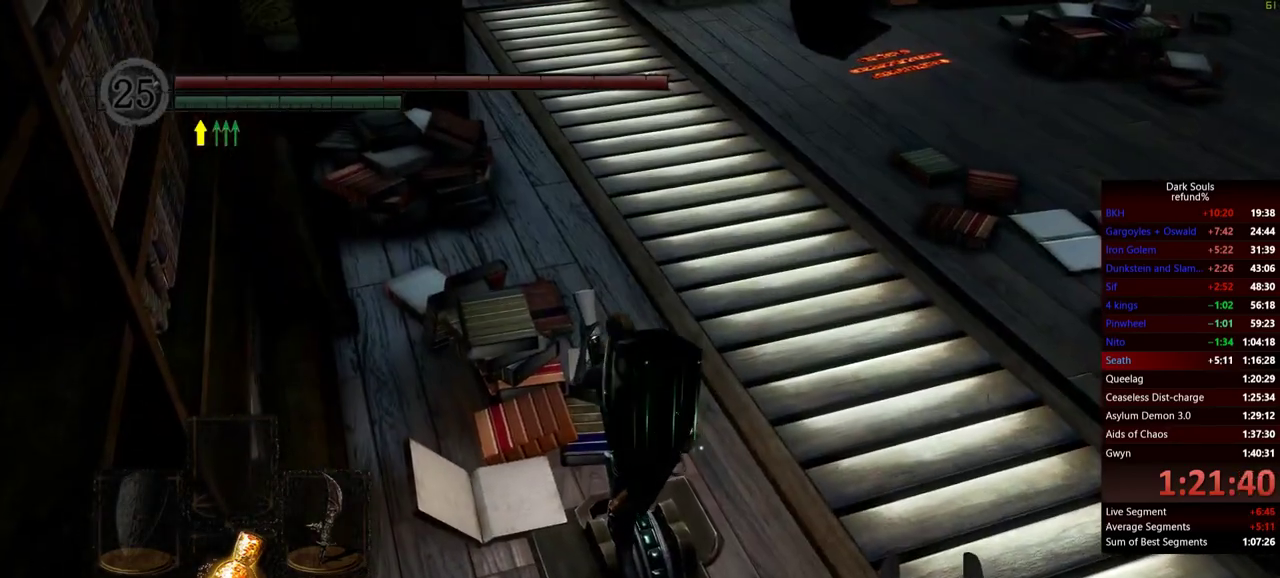
{"buttons": [], "right_stick": "center", "events": []}